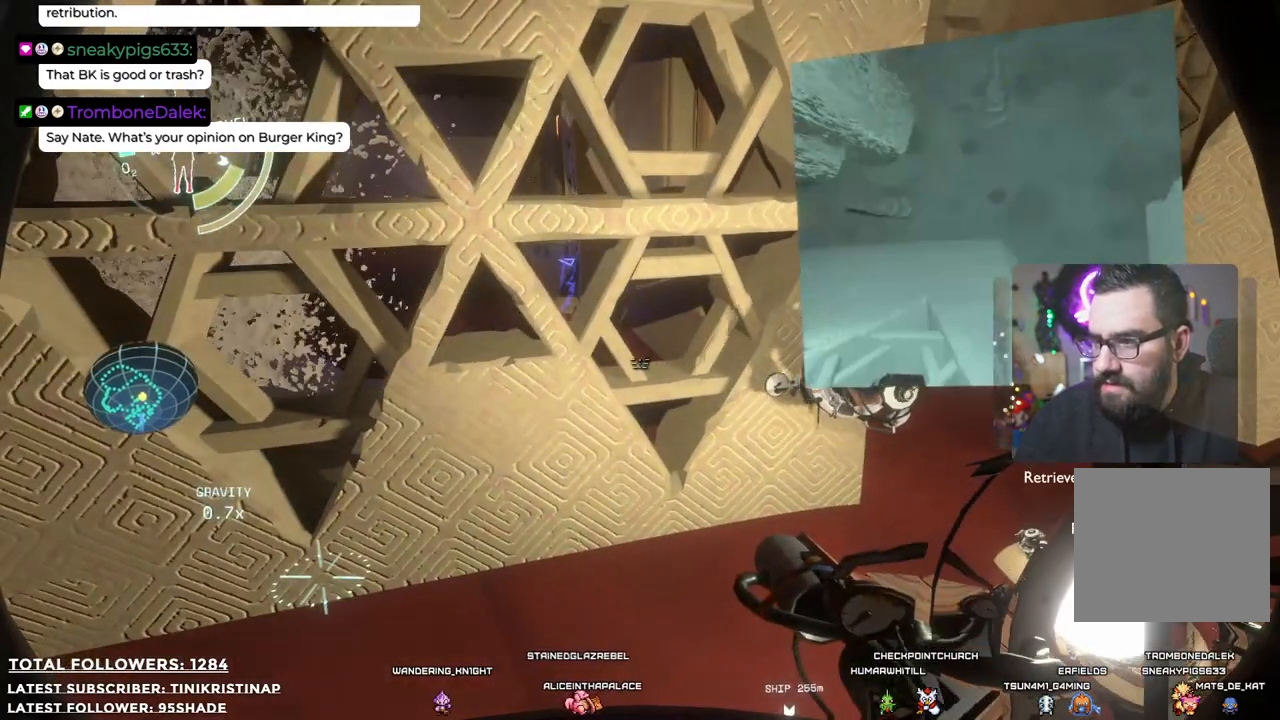
Gameplay with a controller (Xbox layout); each line is a JSON object with the inputs held at the frame after it. "events" lists button and stick changes between this image and that frame as [ms after this image, input, new state], when the widget could be followed in between. Not read: Z.
{"buttons": [], "left_stick": "up", "right_stick": "left", "events": [[217, "left_stick", "up"], [417, "R1", "up"], [417, "right_stick", "left"]]}
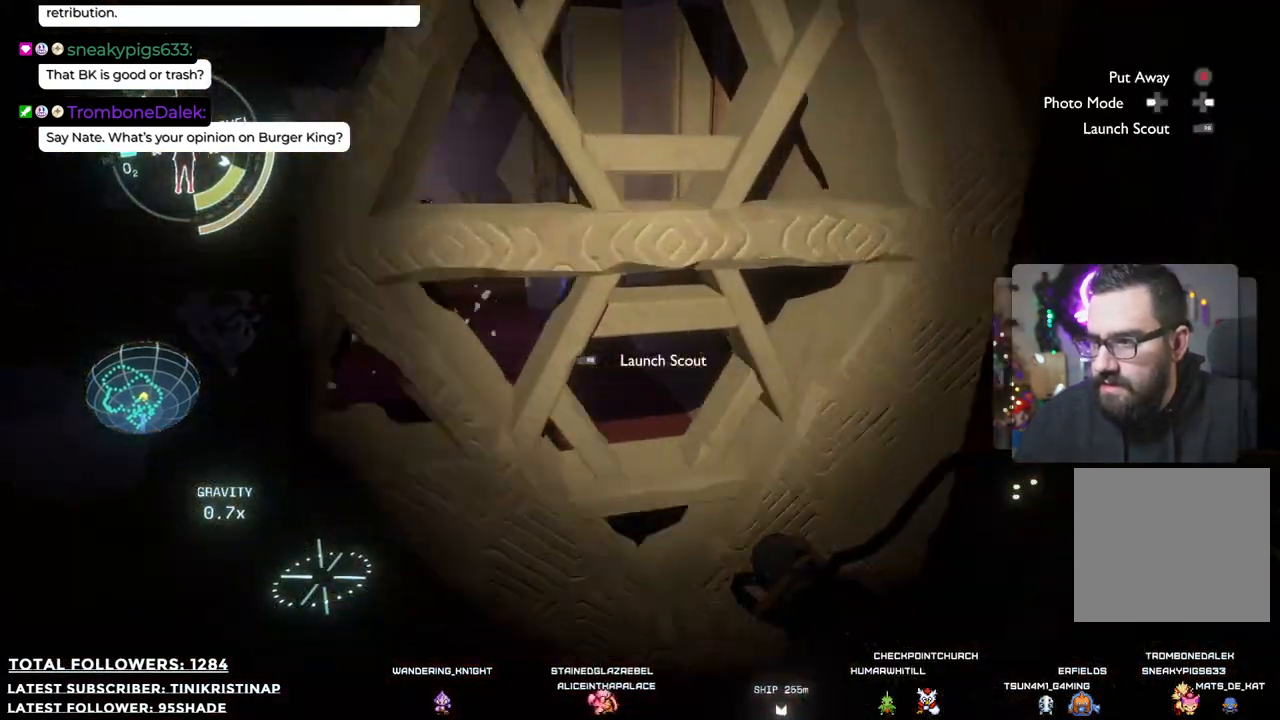
{"buttons": [], "left_stick": "up-right", "right_stick": "center", "events": [[67, "left_stick", "up-right"], [250, "right_stick", "center"]]}
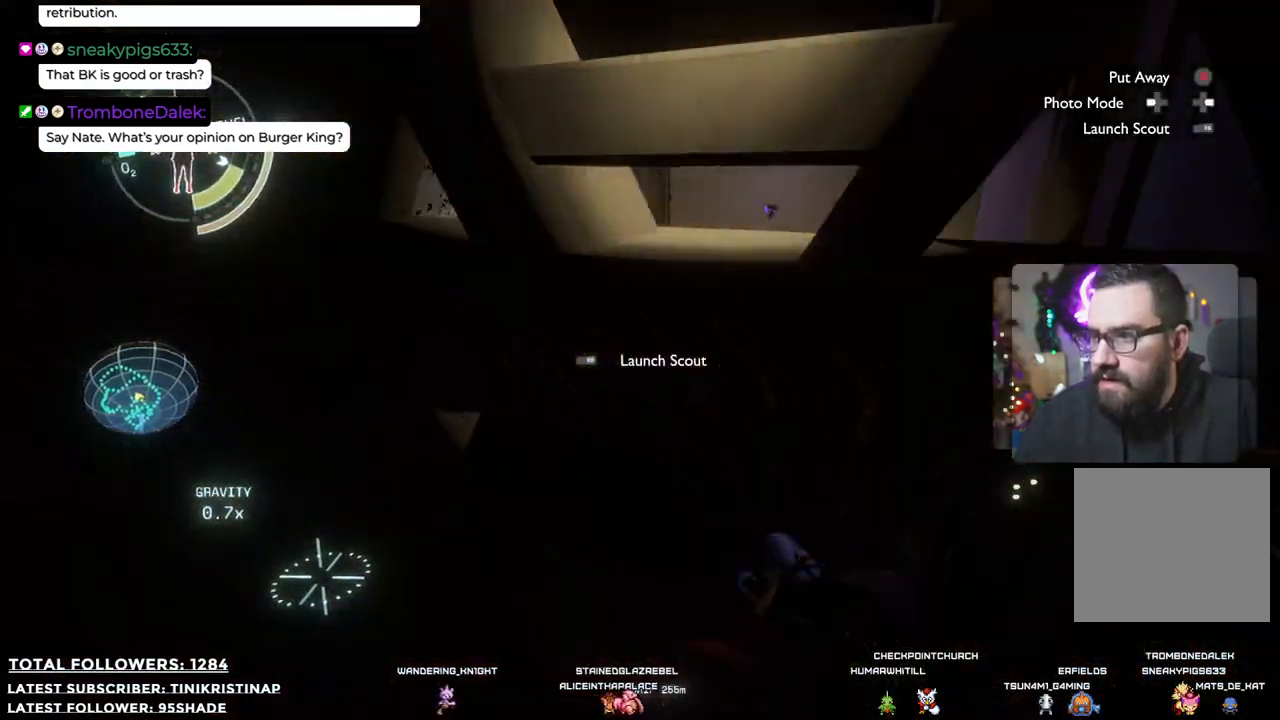
{"buttons": [], "left_stick": "center", "right_stick": "center", "events": [[50, "left_stick", "center"], [150, "left_stick", "down"], [450, "left_stick", "center"]]}
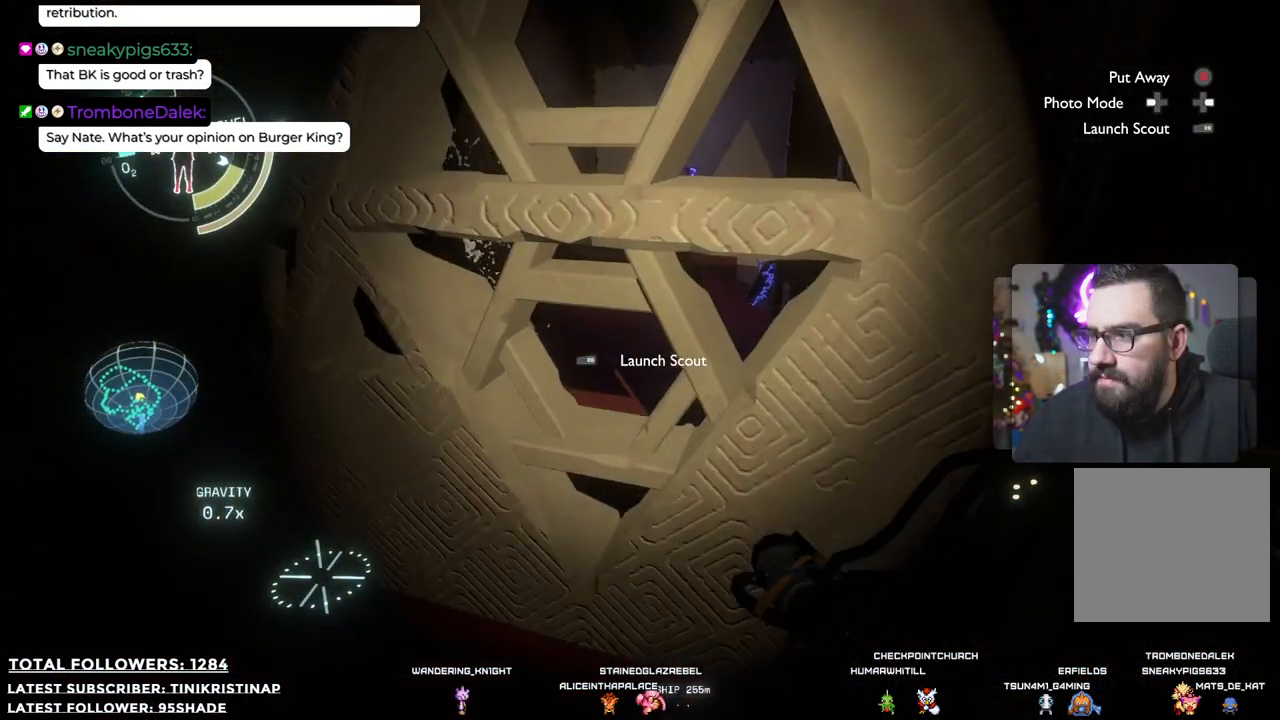
{"buttons": [], "left_stick": "down-left", "right_stick": "up-right", "events": [[250, "left_stick", "down"], [317, "left_stick", "down-left"], [467, "right_stick", "up-right"]]}
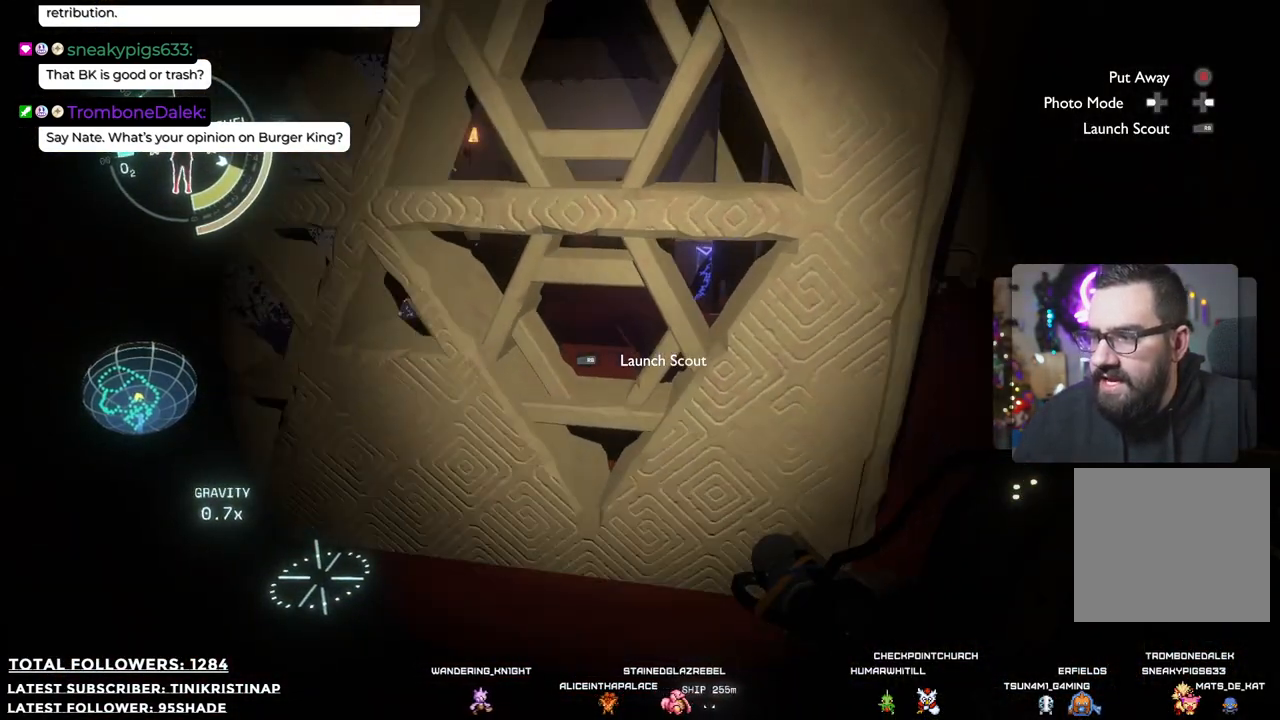
{"buttons": [], "left_stick": "down", "right_stick": "up", "events": [[83, "right_stick", "center"], [150, "right_stick", "up"], [333, "left_stick", "down"]]}
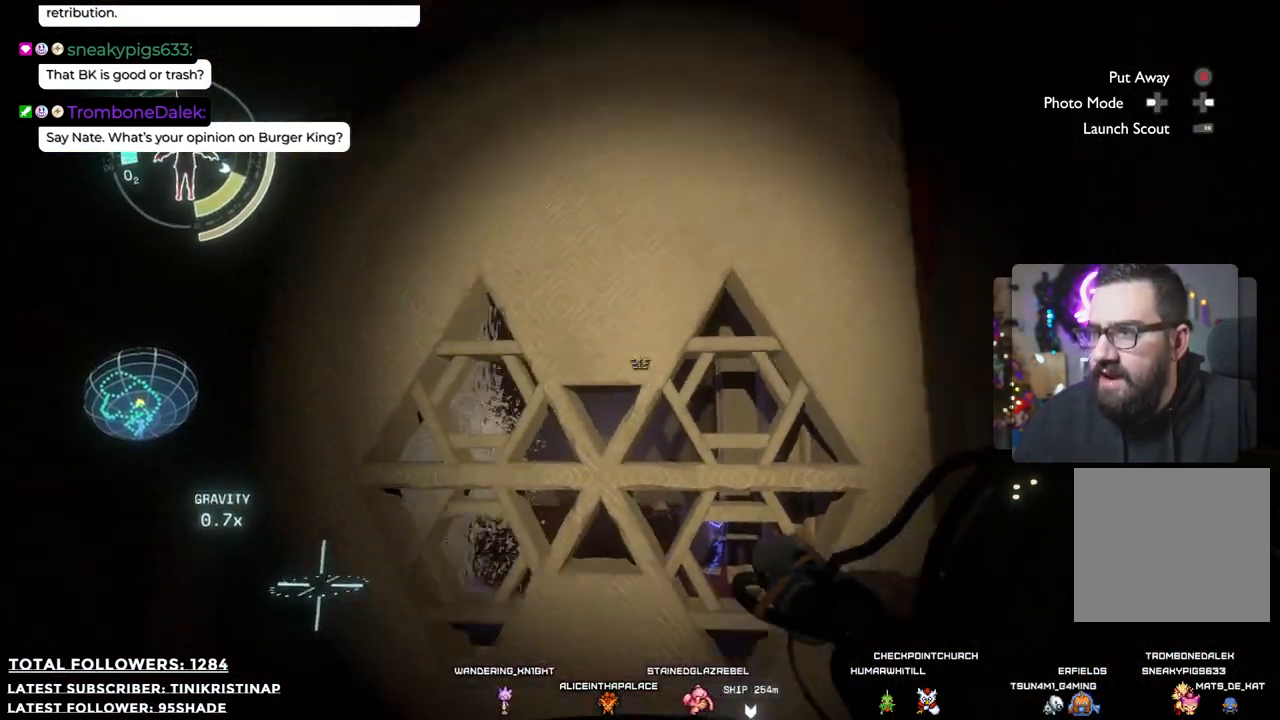
{"buttons": [], "left_stick": "down-right", "right_stick": "down-left", "events": [[100, "left_stick", "center"], [133, "right_stick", "center"], [383, "left_stick", "down-right"], [433, "right_stick", "down-left"]]}
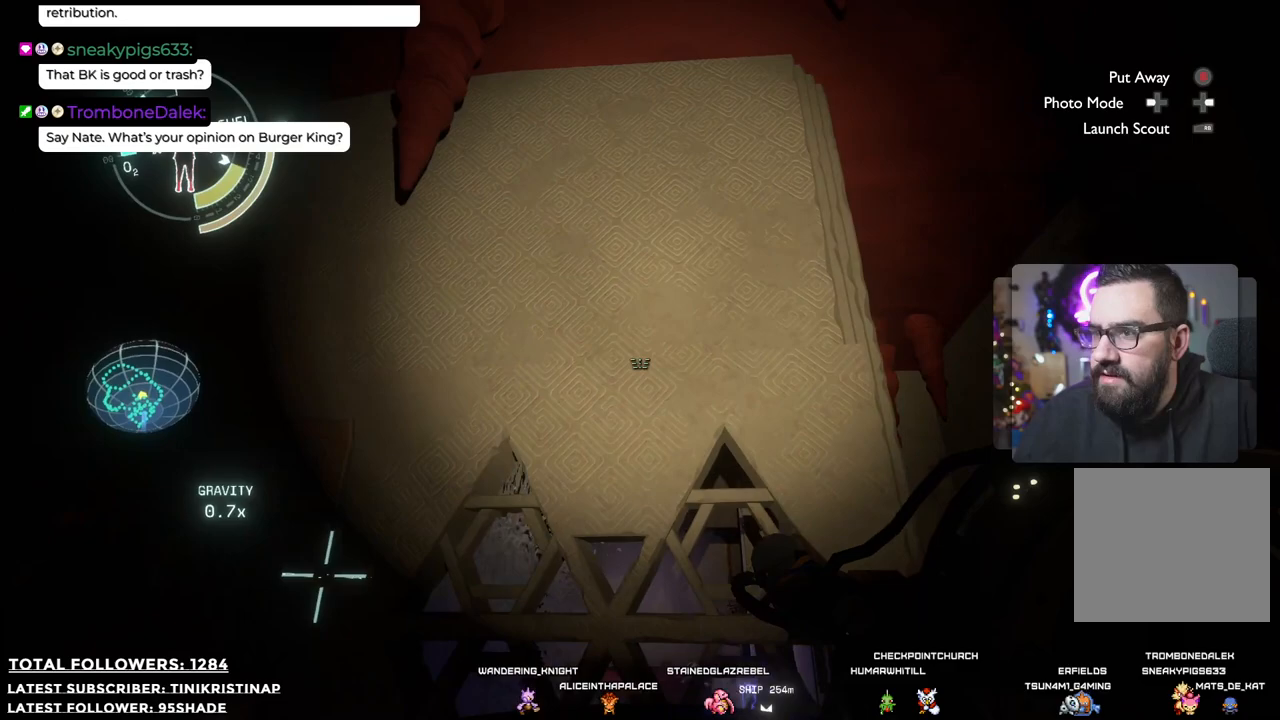
{"buttons": [], "left_stick": "center", "right_stick": "right", "events": [[100, "left_stick", "center"], [150, "right_stick", "center"], [350, "right_stick", "right"]]}
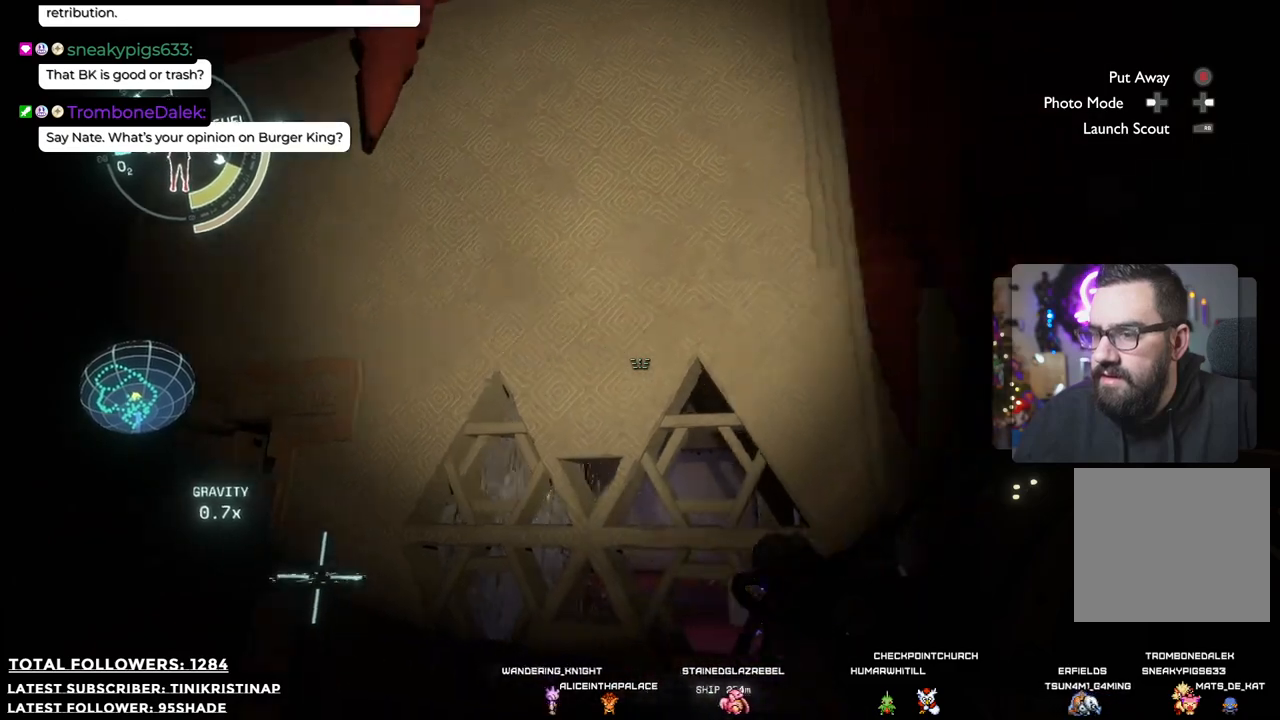
{"buttons": [], "left_stick": "up", "right_stick": "left", "events": [[117, "left_stick", "up"], [200, "right_stick", "down-right"], [300, "right_stick", "down"], [400, "right_stick", "down-left"], [500, "right_stick", "left"]]}
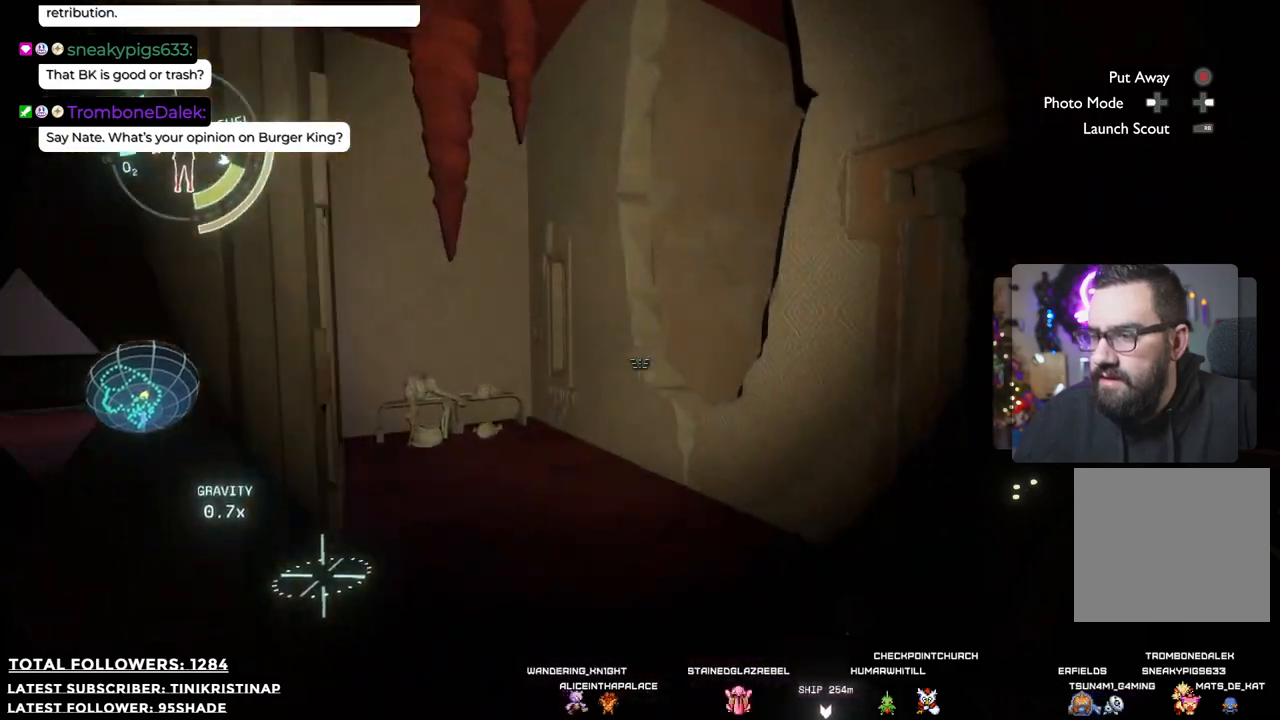
{"buttons": [], "left_stick": "up", "right_stick": "center", "events": [[50, "left_stick", "up-right"], [400, "right_stick", "center"], [483, "left_stick", "up"]]}
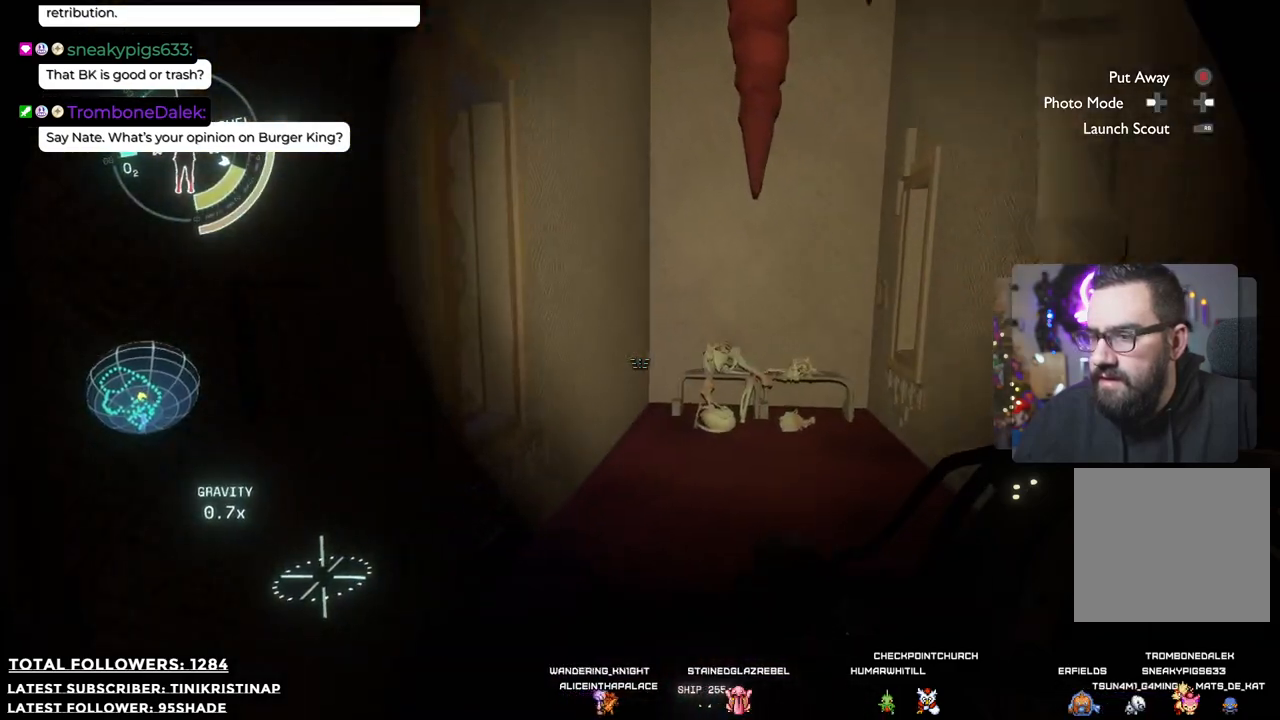
{"buttons": [], "left_stick": "down", "right_stick": "right", "events": [[33, "left_stick", "up-left"], [233, "right_stick", "right"], [300, "left_stick", "down-left"], [417, "left_stick", "down"]]}
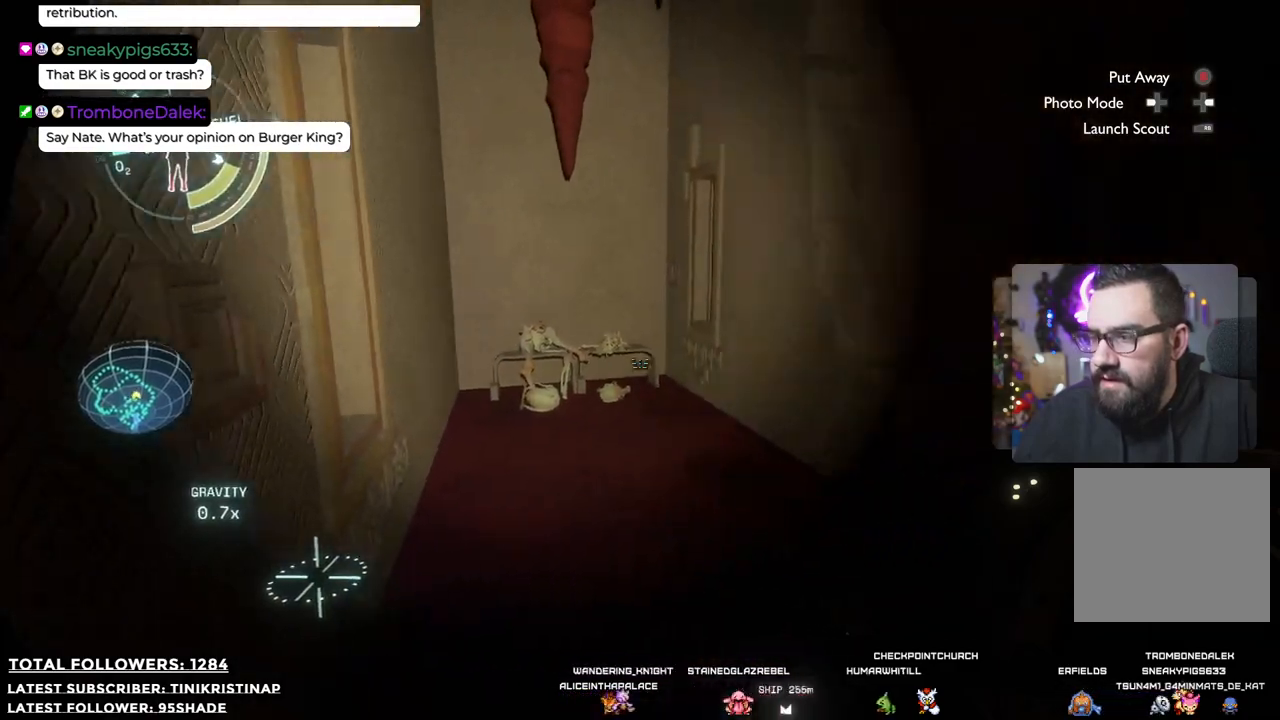
{"buttons": [], "left_stick": "up", "right_stick": "center", "events": [[283, "left_stick", "right"], [350, "left_stick", "up"], [500, "right_stick", "center"]]}
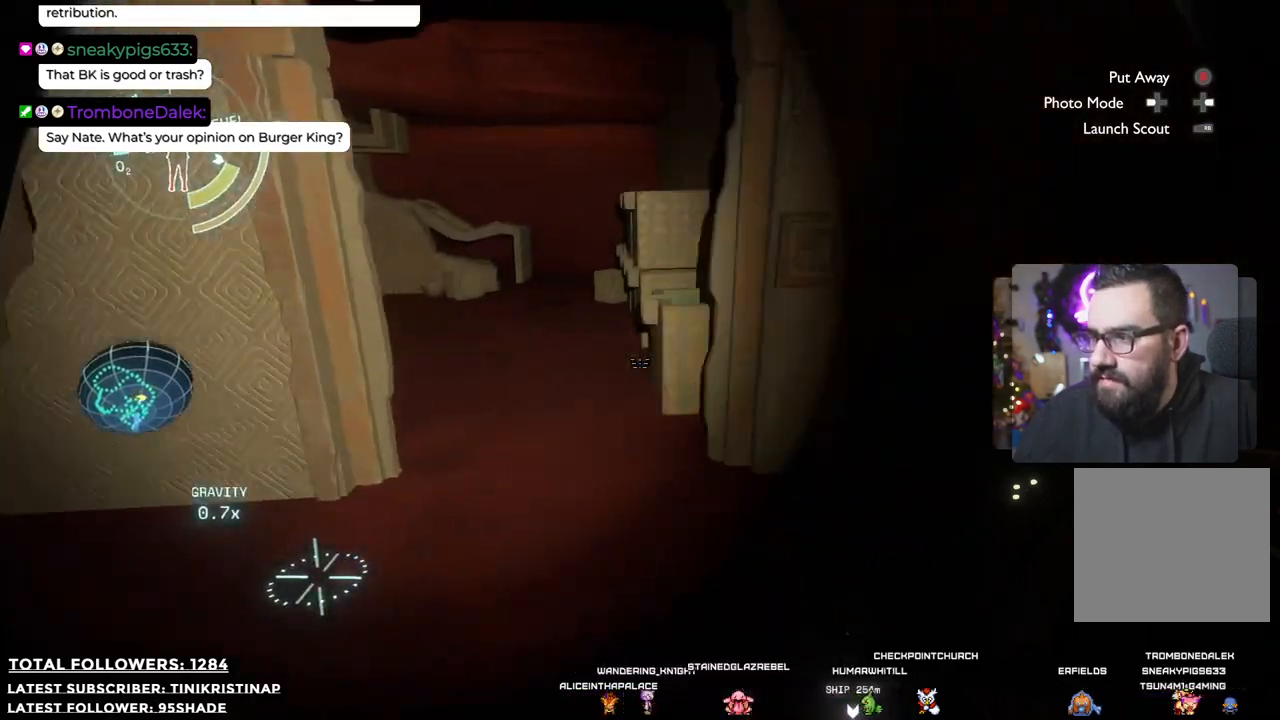
{"buttons": [], "left_stick": "up-left", "right_stick": "left", "events": [[333, "right_stick", "left"], [483, "left_stick", "up-left"]]}
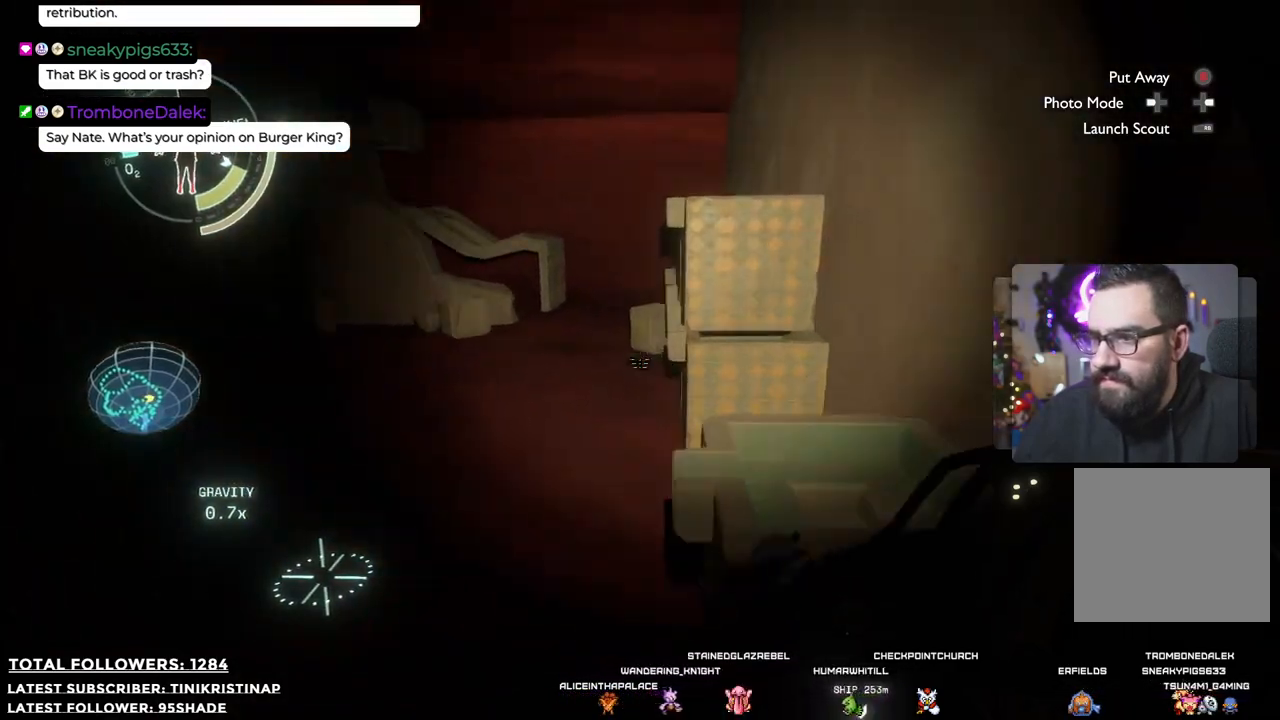
{"buttons": [], "left_stick": "up-right", "right_stick": "center", "events": [[133, "right_stick", "up-left"], [217, "left_stick", "up"], [333, "right_stick", "center"], [383, "left_stick", "up-right"]]}
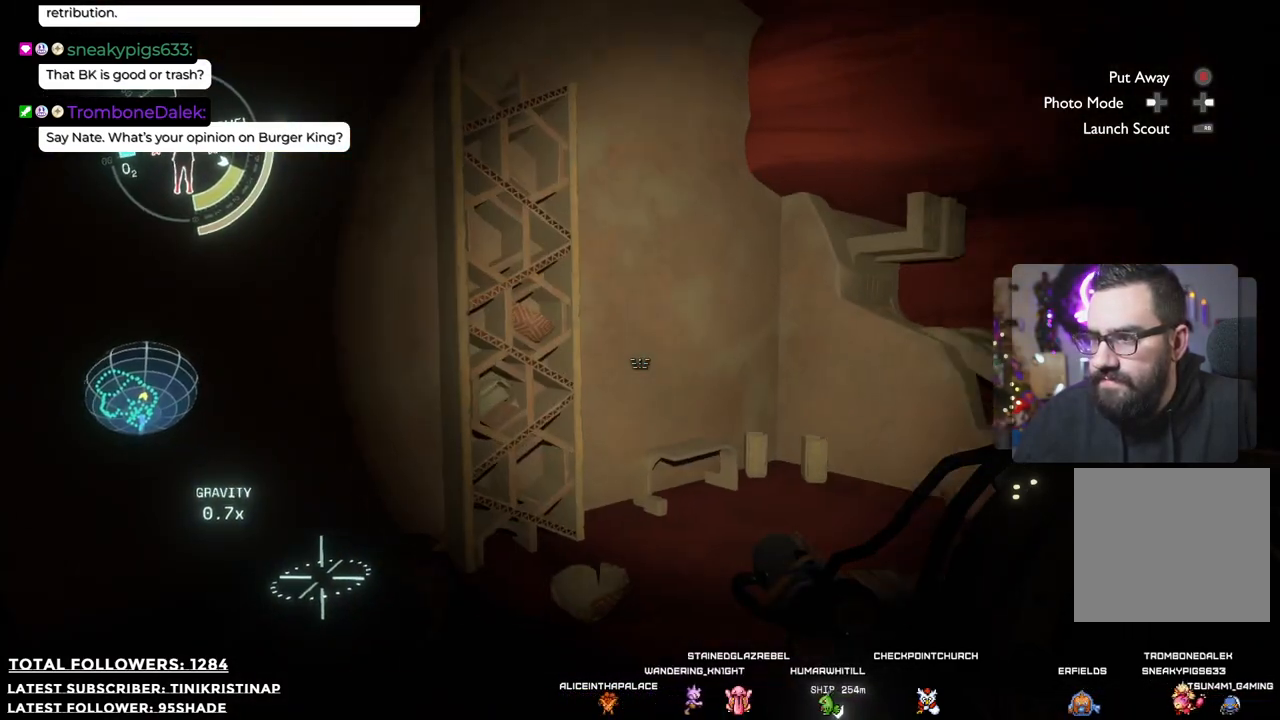
{"buttons": [], "left_stick": "up", "right_stick": "right", "events": [[200, "right_stick", "right"], [217, "left_stick", "up"]]}
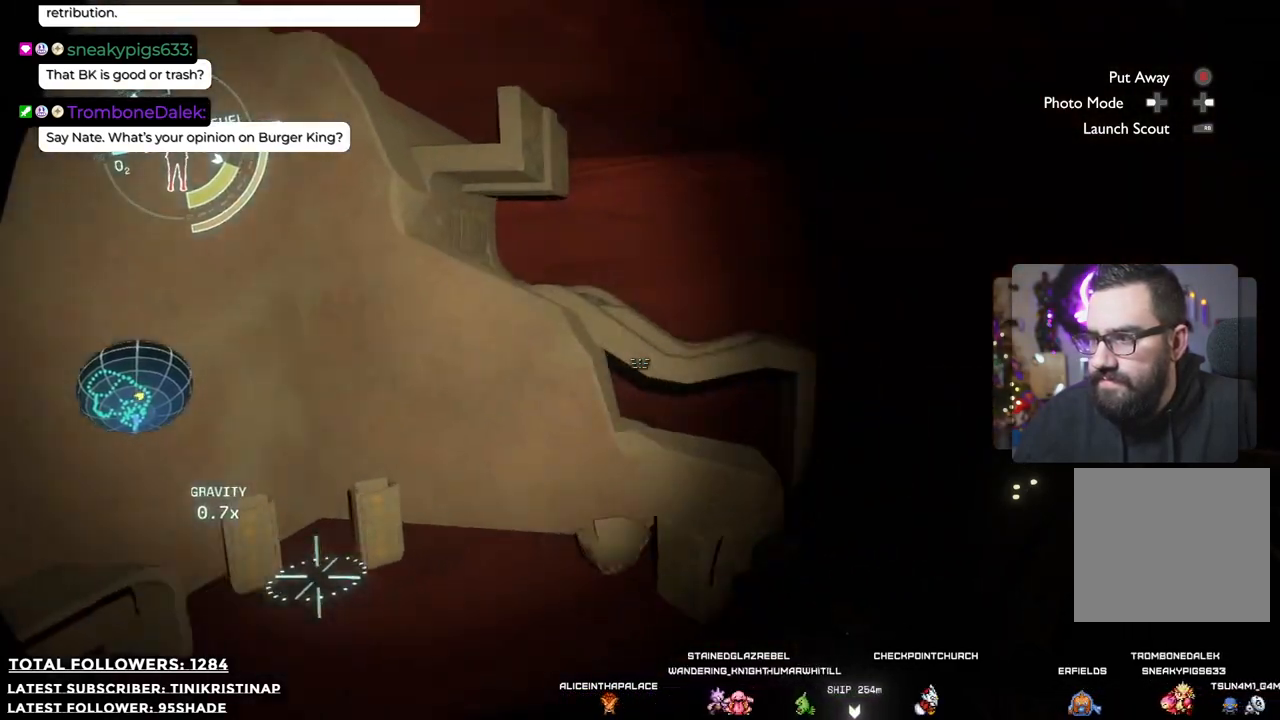
{"buttons": [], "left_stick": "center", "right_stick": "right", "events": [[17, "left_stick", "up-left"], [300, "left_stick", "center"]]}
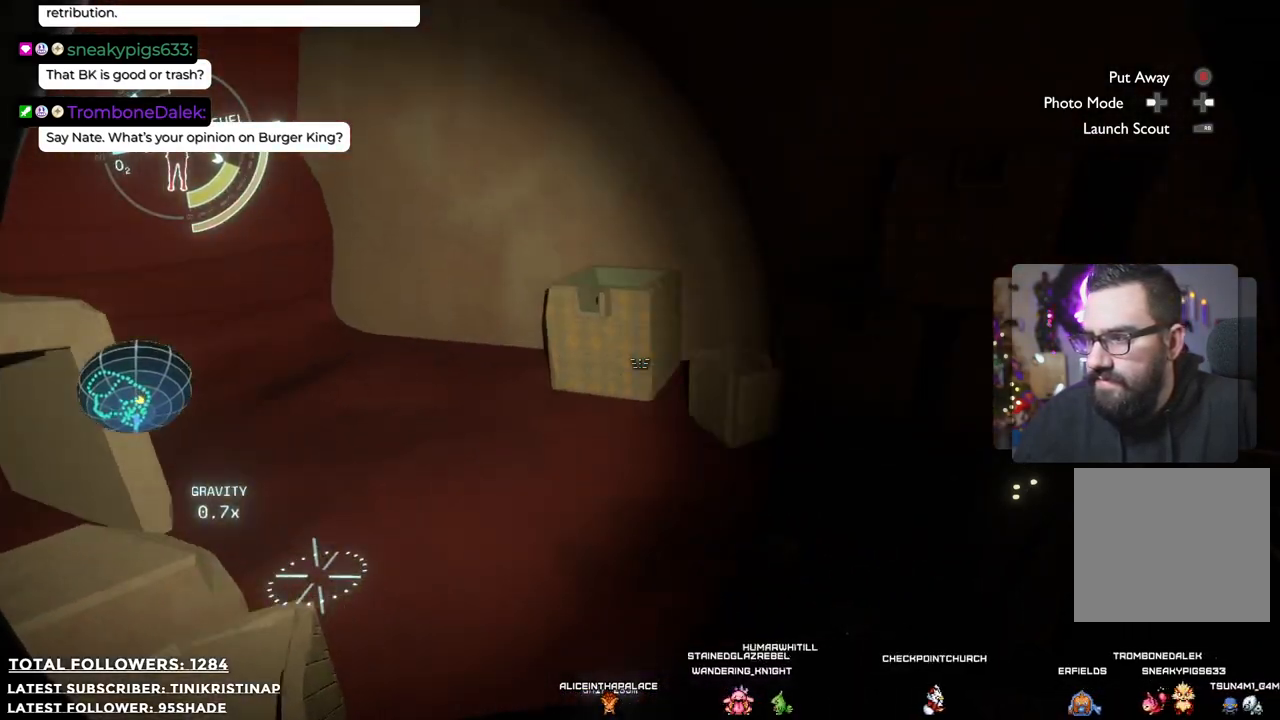
{"buttons": [], "left_stick": "up", "right_stick": "up-right", "events": [[33, "left_stick", "up"], [133, "left_stick", "up-right"], [417, "left_stick", "up"], [417, "right_stick", "up-right"]]}
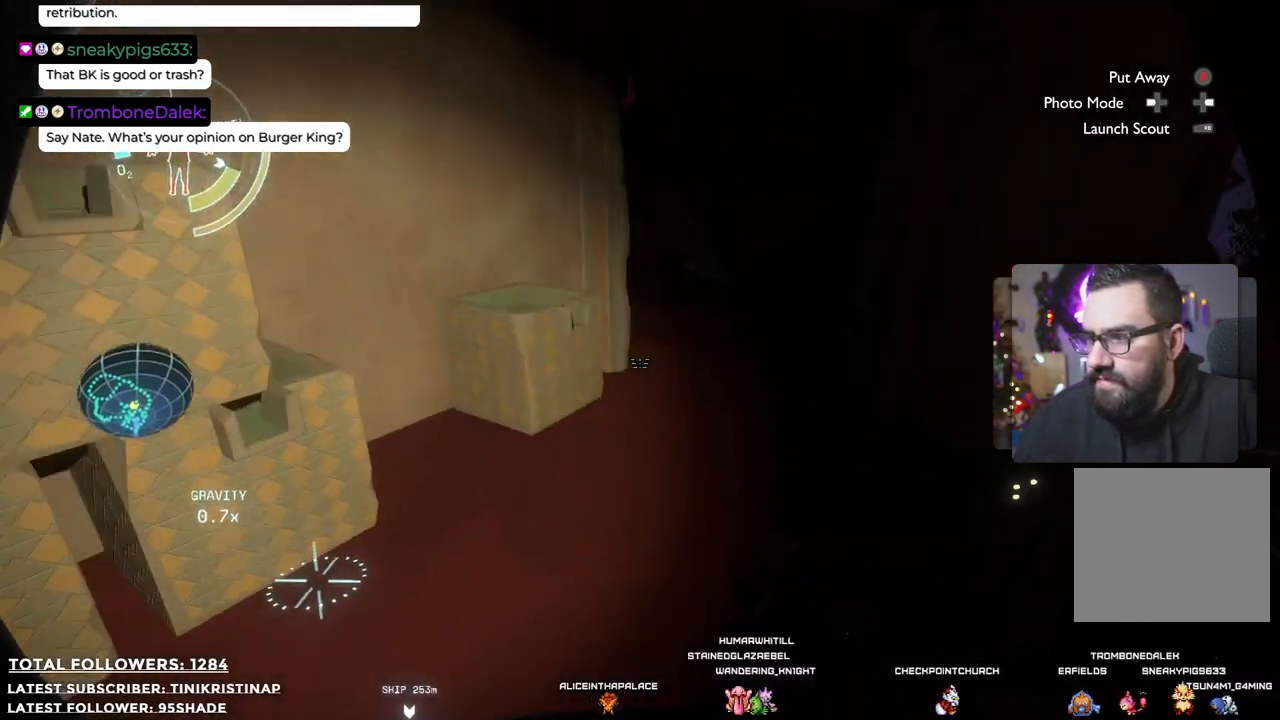
{"buttons": [], "left_stick": "up", "right_stick": "center", "events": [[67, "right_stick", "center"]]}
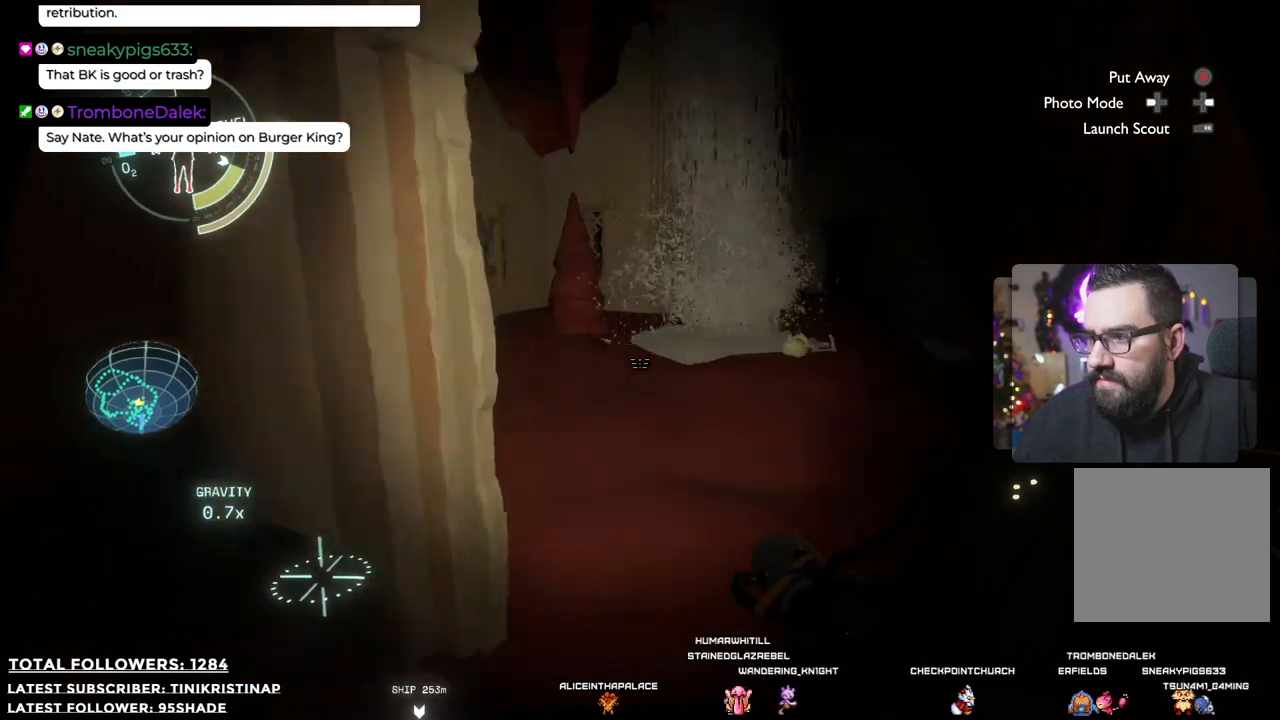
{"buttons": [], "left_stick": "up-left", "right_stick": "right", "events": [[233, "right_stick", "right"], [450, "left_stick", "up-left"]]}
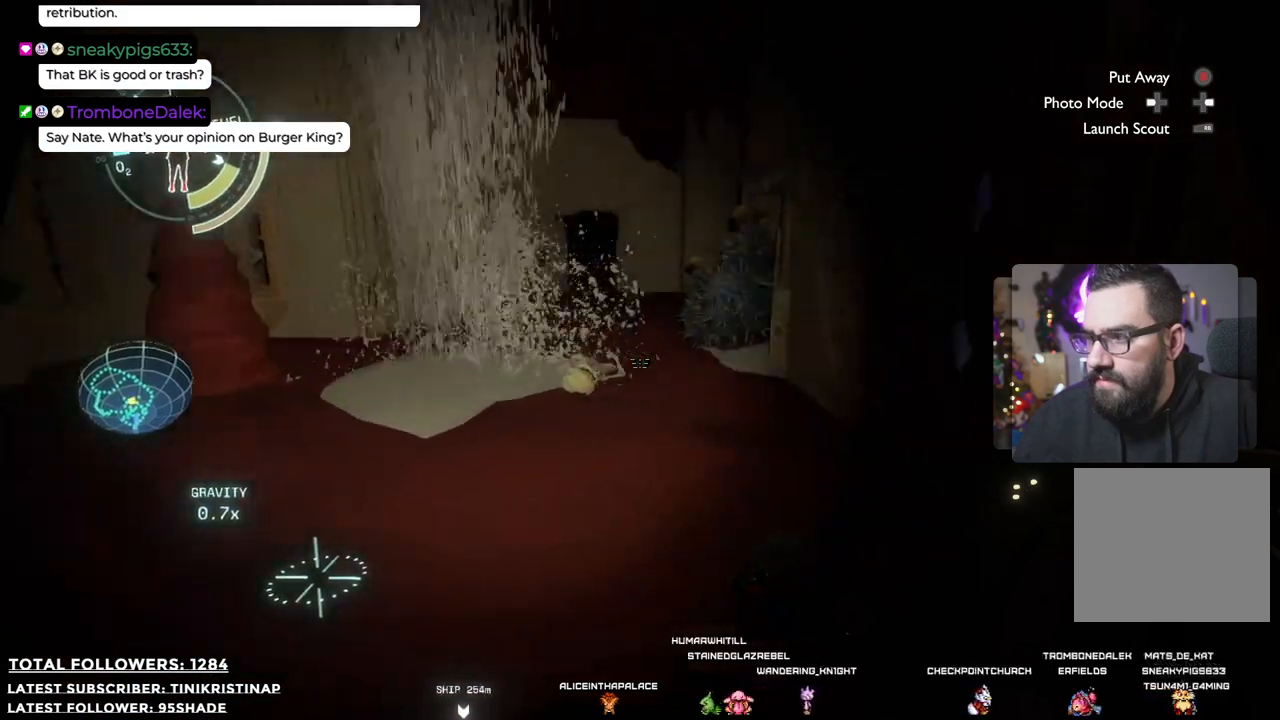
{"buttons": [], "left_stick": "center", "right_stick": "center", "events": [[67, "right_stick", "up"], [250, "left_stick", "left"], [450, "right_stick", "center"], [467, "left_stick", "center"]]}
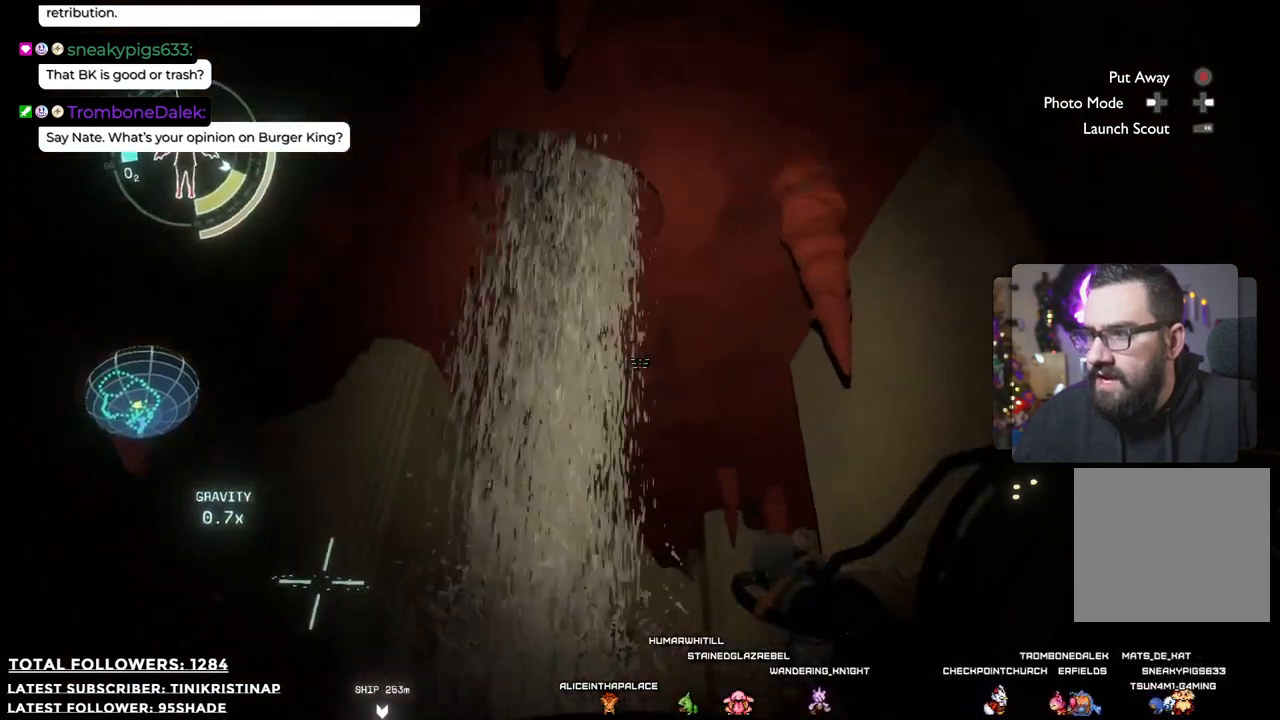
{"buttons": [], "left_stick": "left", "right_stick": "left", "events": [[233, "left_stick", "left"], [250, "right_stick", "left"]]}
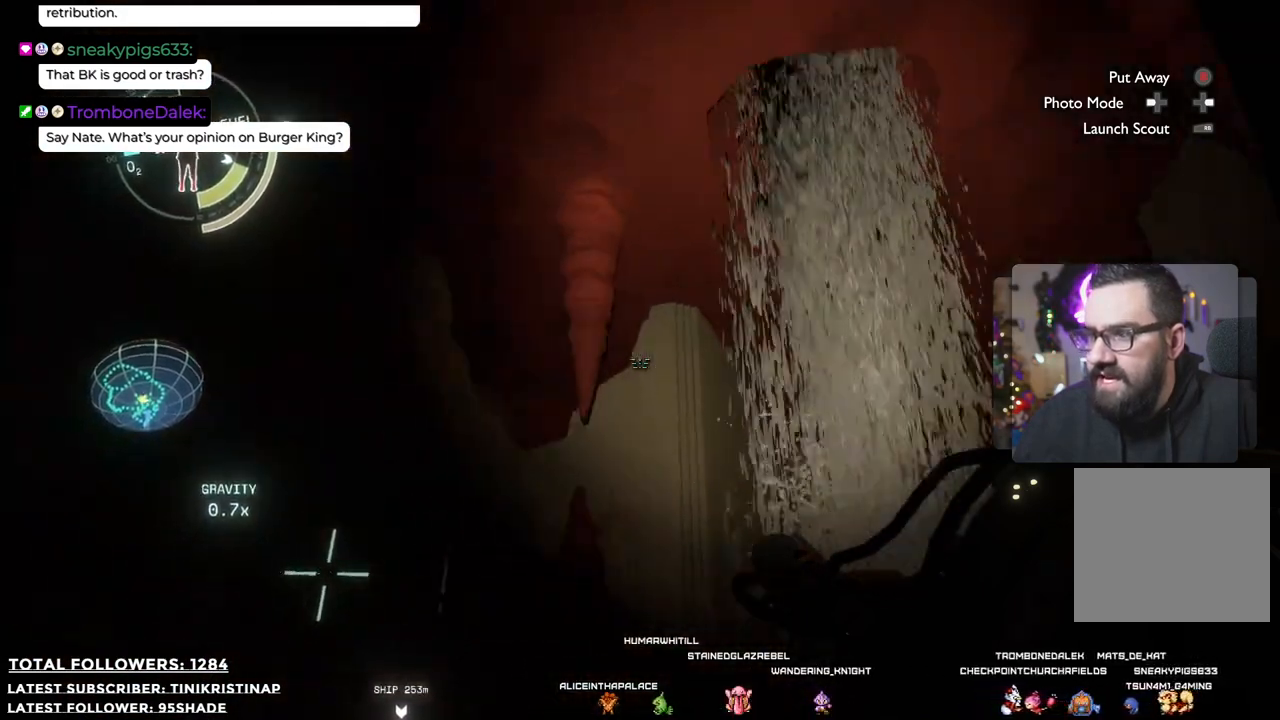
{"buttons": [], "left_stick": "center", "right_stick": "center", "events": [[50, "left_stick", "center"], [133, "right_stick", "down-left"], [467, "right_stick", "center"]]}
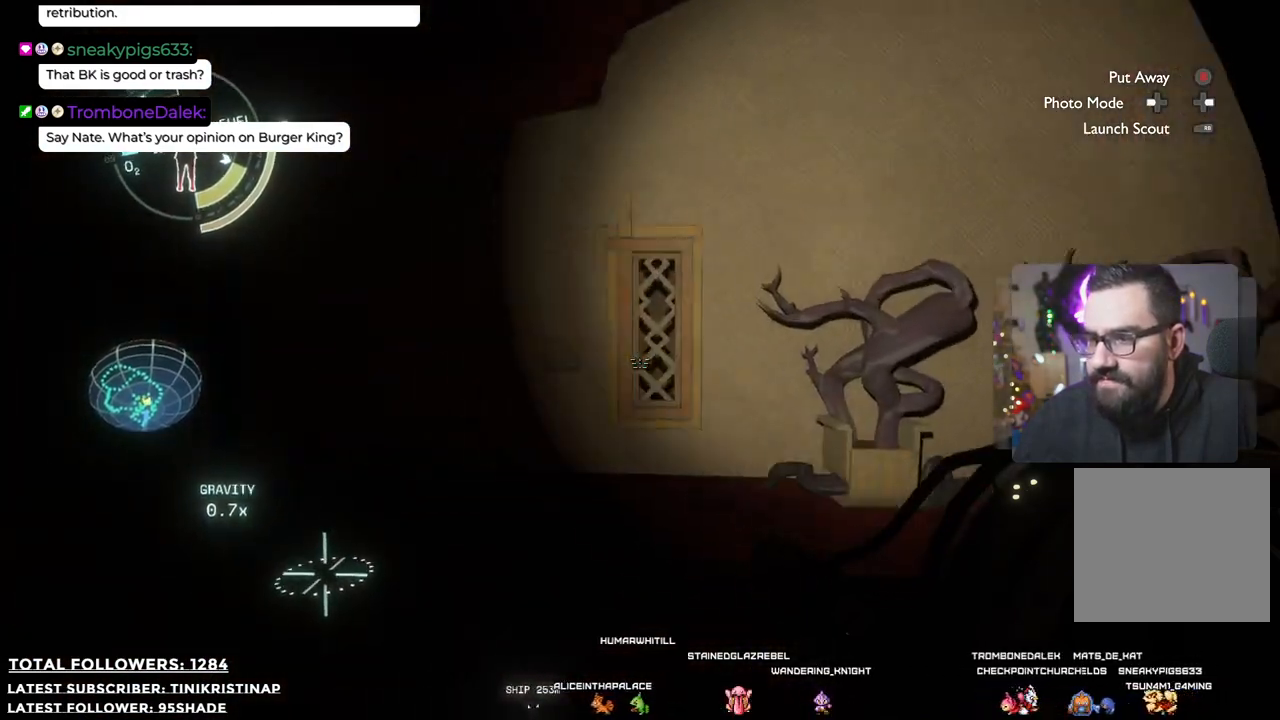
{"buttons": [], "left_stick": "up", "right_stick": "left", "events": [[133, "left_stick", "up"], [250, "right_stick", "left"]]}
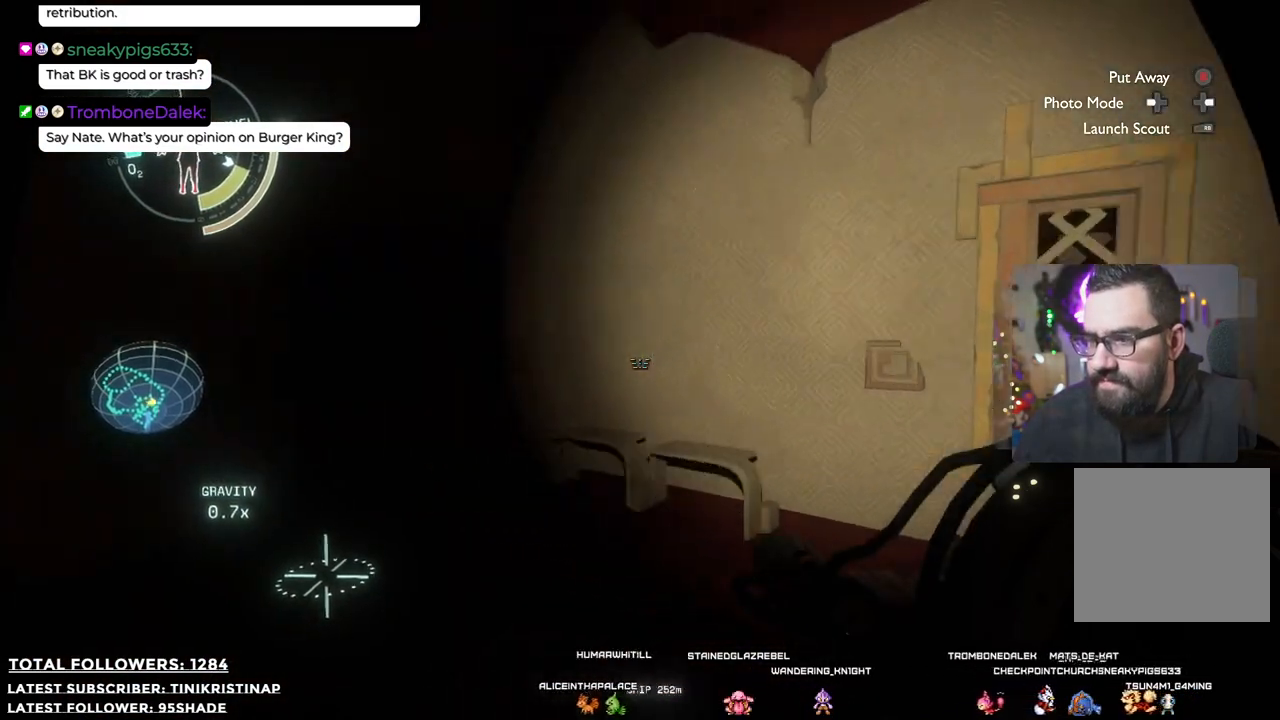
{"buttons": [], "left_stick": "up", "right_stick": "center", "events": [[267, "right_stick", "center"]]}
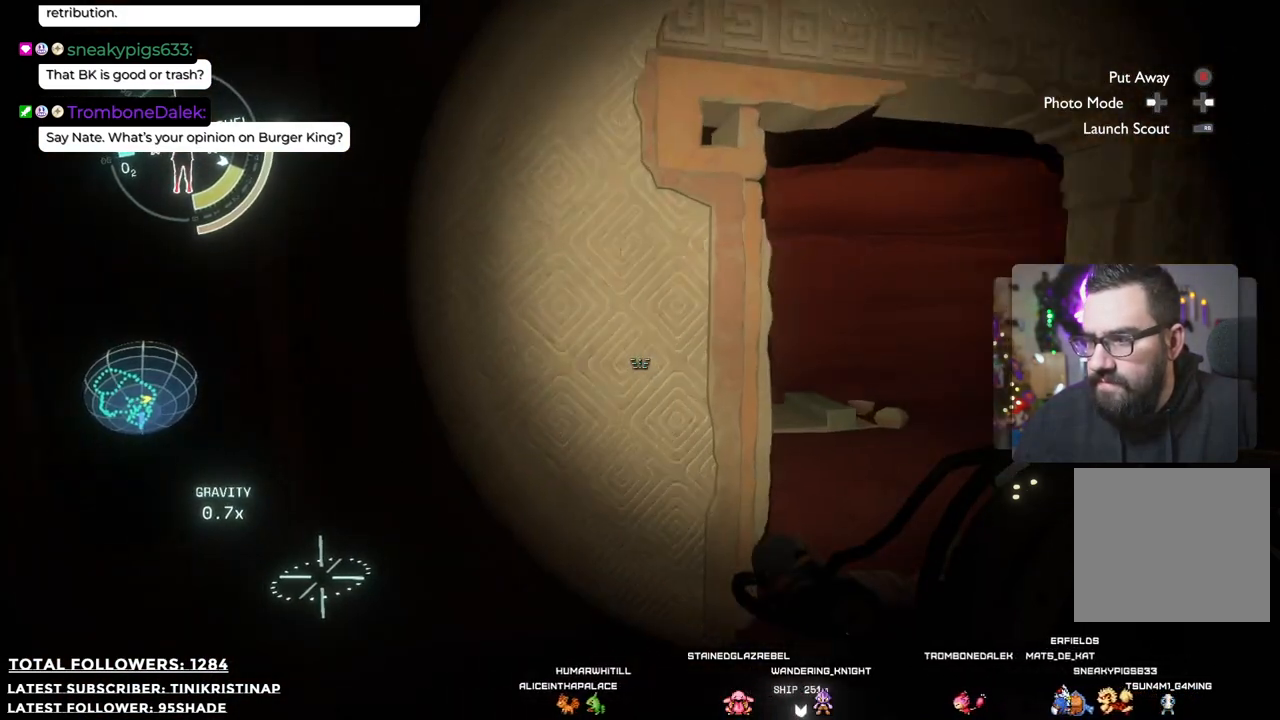
{"buttons": [], "left_stick": "up-right", "right_stick": "left", "events": [[17, "left_stick", "up-right"], [250, "right_stick", "down-right"], [383, "right_stick", "down-left"], [450, "right_stick", "left"]]}
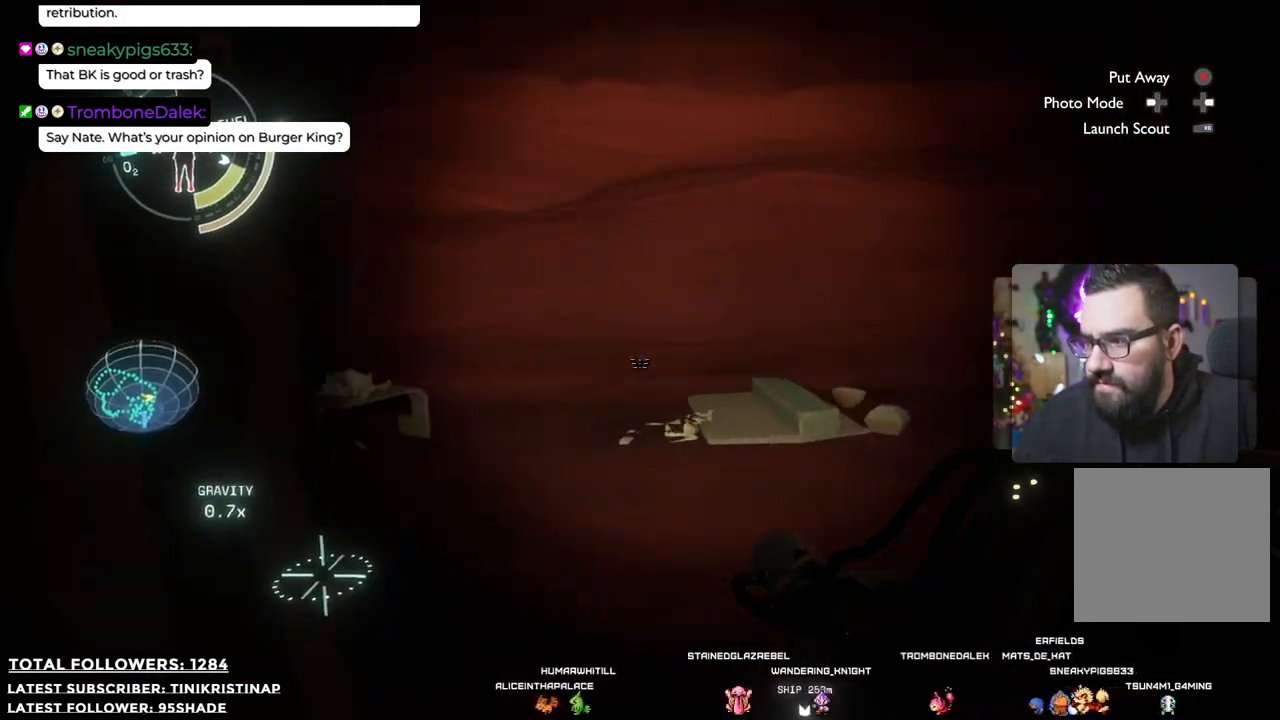
{"buttons": [], "left_stick": "up", "right_stick": "right", "events": [[100, "left_stick", "up"], [217, "right_stick", "center"], [267, "right_stick", "right"]]}
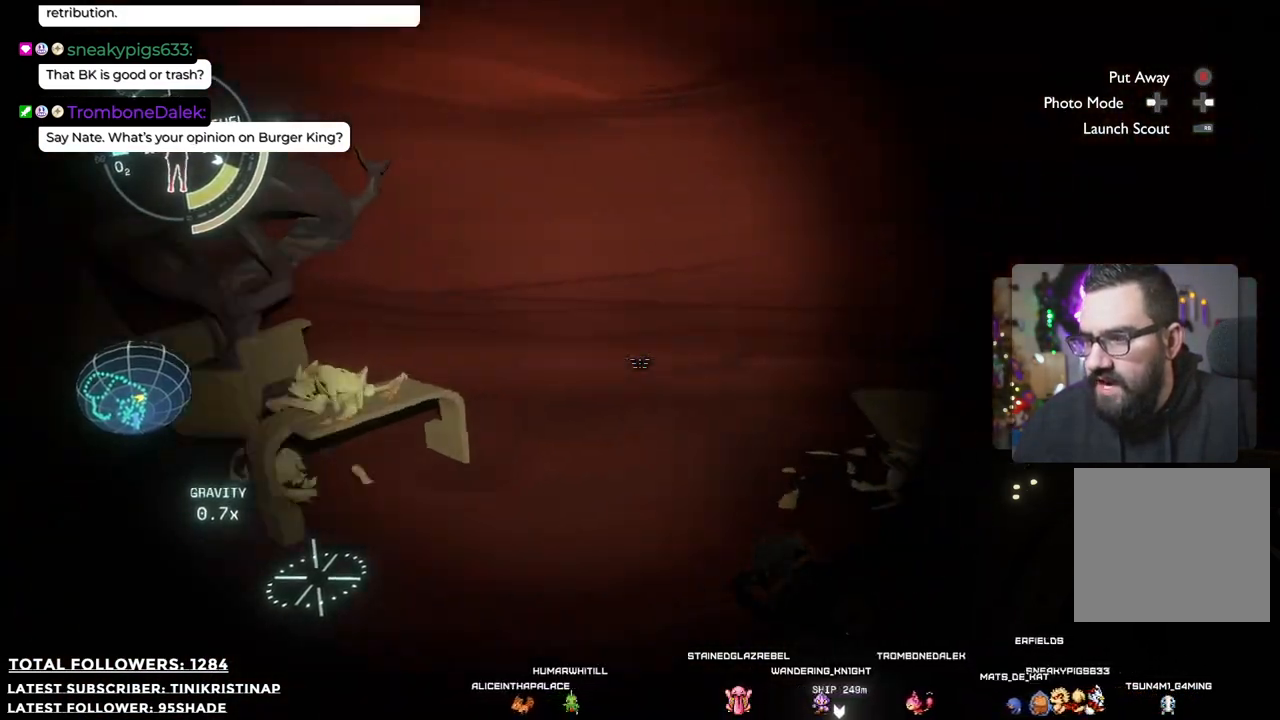
{"buttons": [], "left_stick": "up", "right_stick": "right", "events": []}
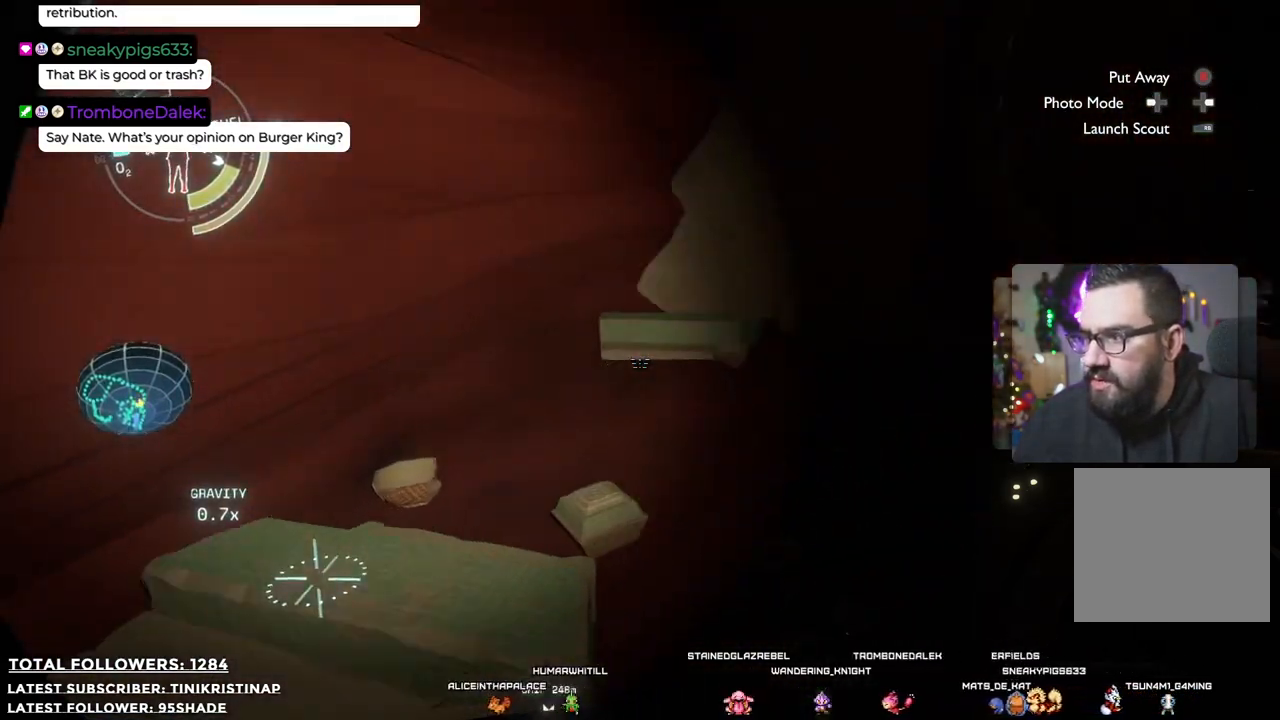
{"buttons": [], "left_stick": "up-left", "right_stick": "center", "events": [[217, "left_stick", "up-left"], [300, "right_stick", "up"], [450, "right_stick", "center"]]}
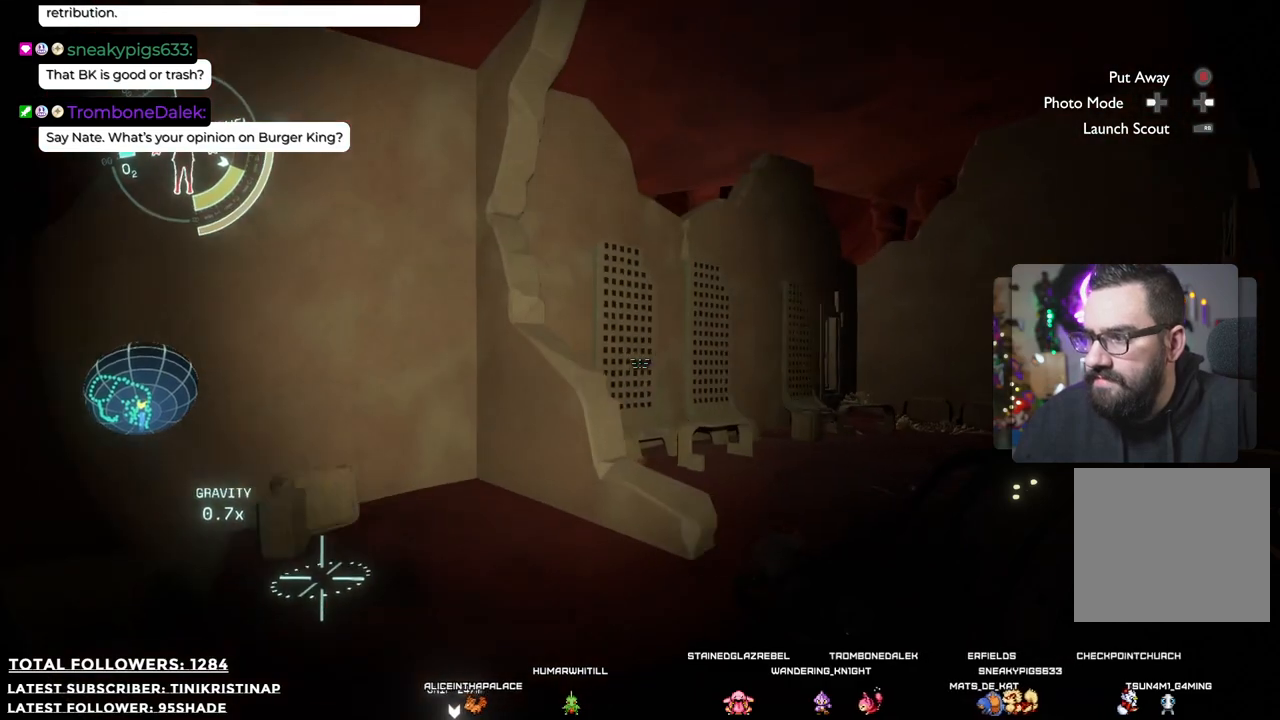
{"buttons": [], "left_stick": "up", "right_stick": "down", "events": [[67, "right_stick", "right"], [267, "left_stick", "up"], [383, "right_stick", "down-right"], [500, "right_stick", "down"]]}
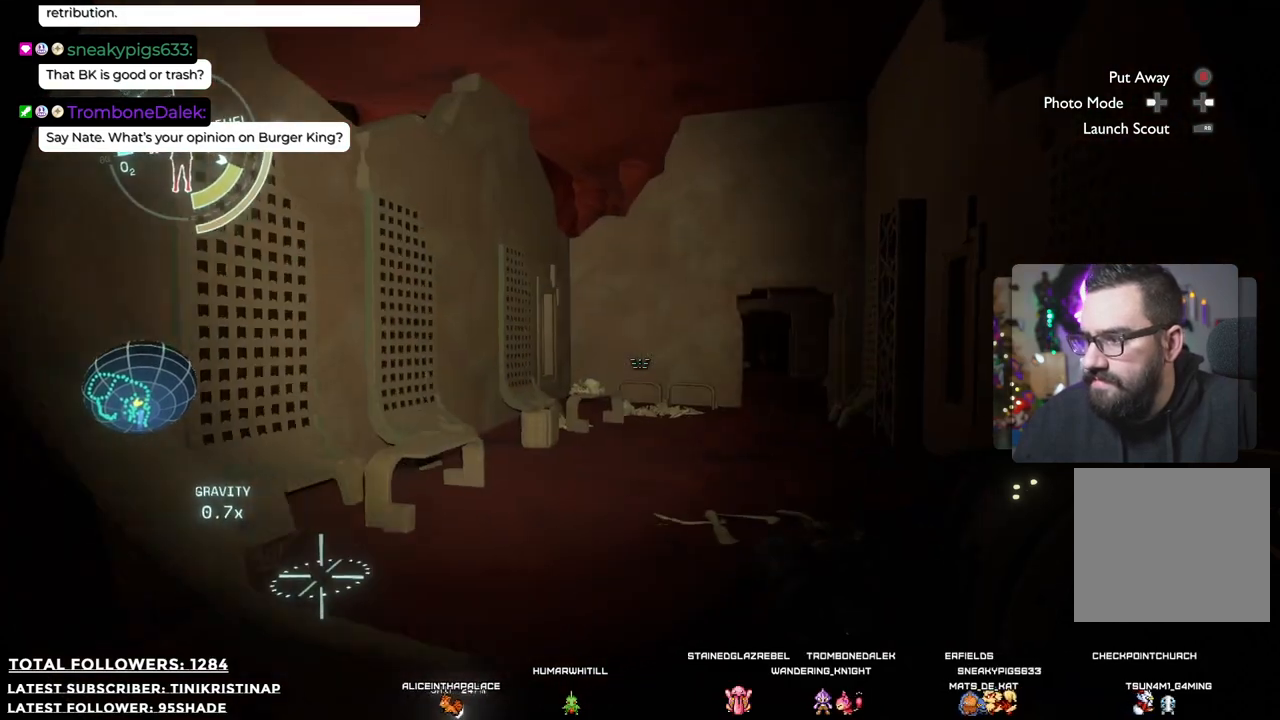
{"buttons": [], "left_stick": "up", "right_stick": "center", "events": [[133, "right_stick", "center"]]}
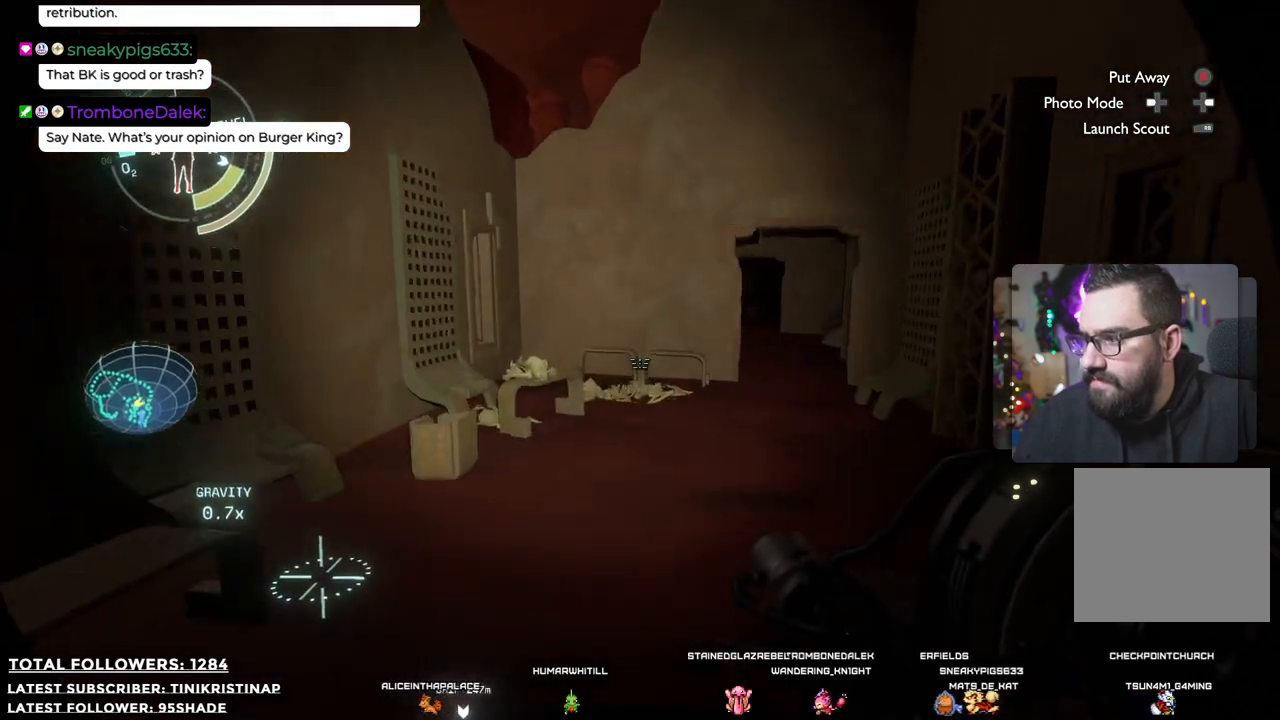
{"buttons": [], "left_stick": "up", "right_stick": "center", "events": [[17, "right_stick", "right"], [217, "right_stick", "center"]]}